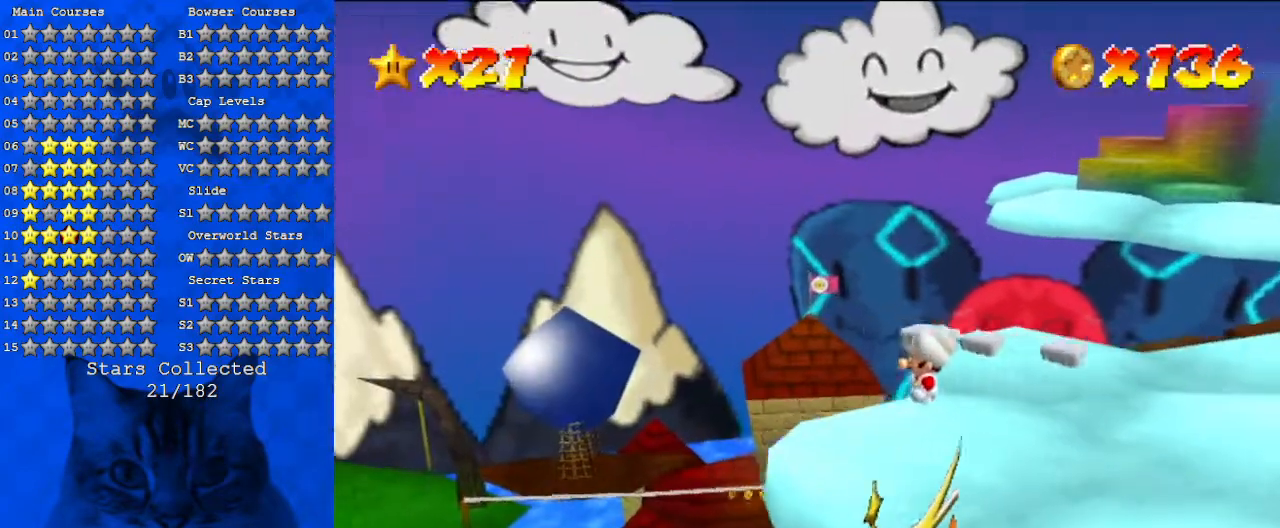
Gameplay with keyboard; each line is a JSON object with the keys held at the frame after it. "events" lists presses ("down") and releases ("up") of "a", "c", "ctrl", "d", "down", "left", "return", "right", "s", "shift", "up", "w", "x" and "y" between this image and that frame as [ms after this image, input, new state], when the widget could be followed in between. No other keys are recorded. Mouse input is not recorded.
{"keys": [], "events": []}
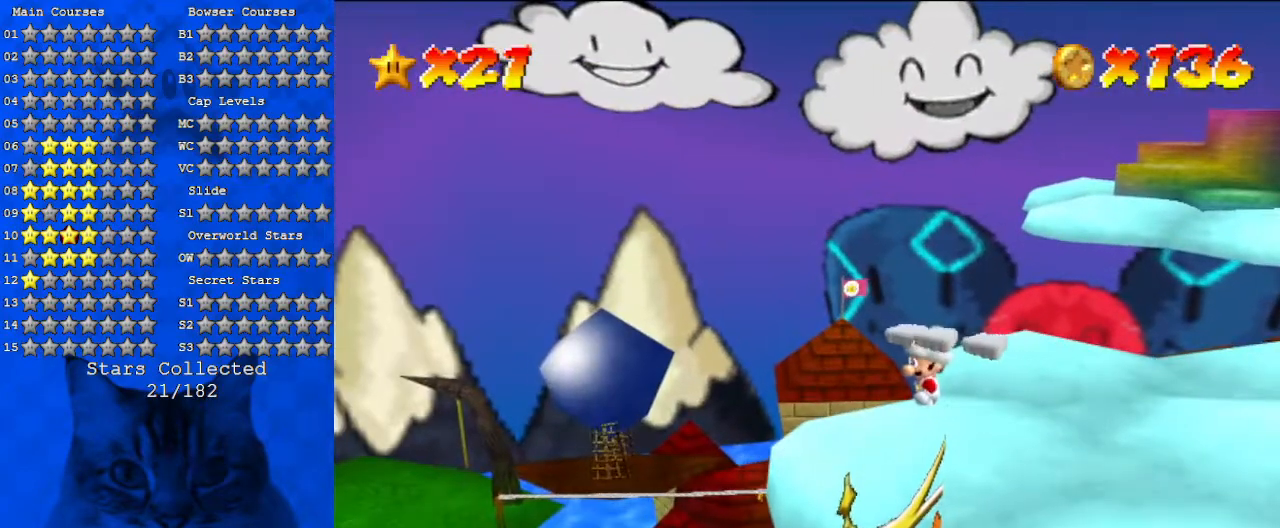
{"keys": [], "events": []}
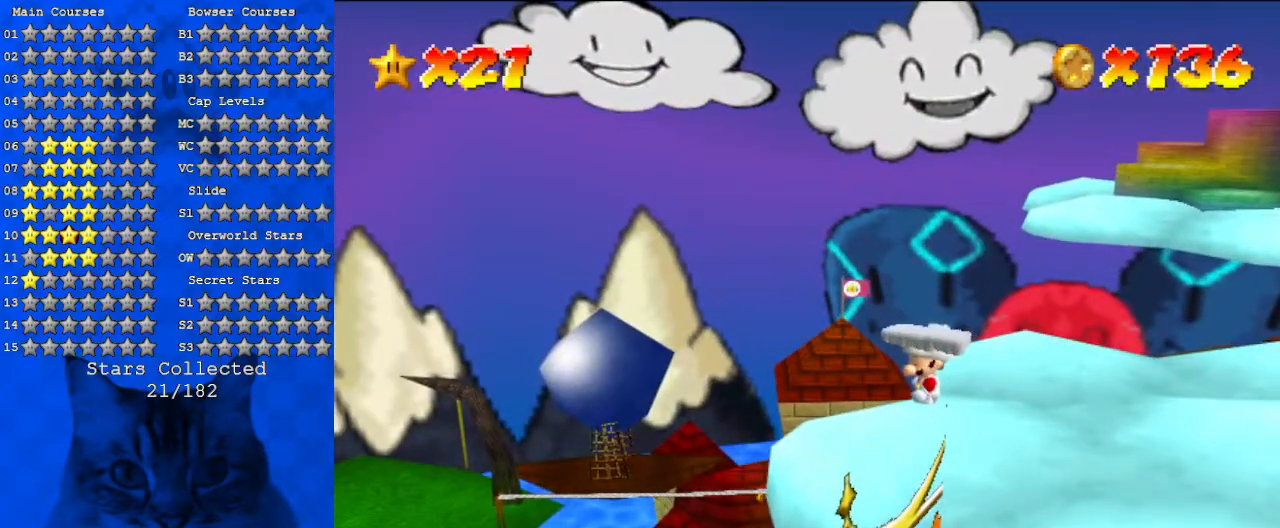
{"keys": [], "events": []}
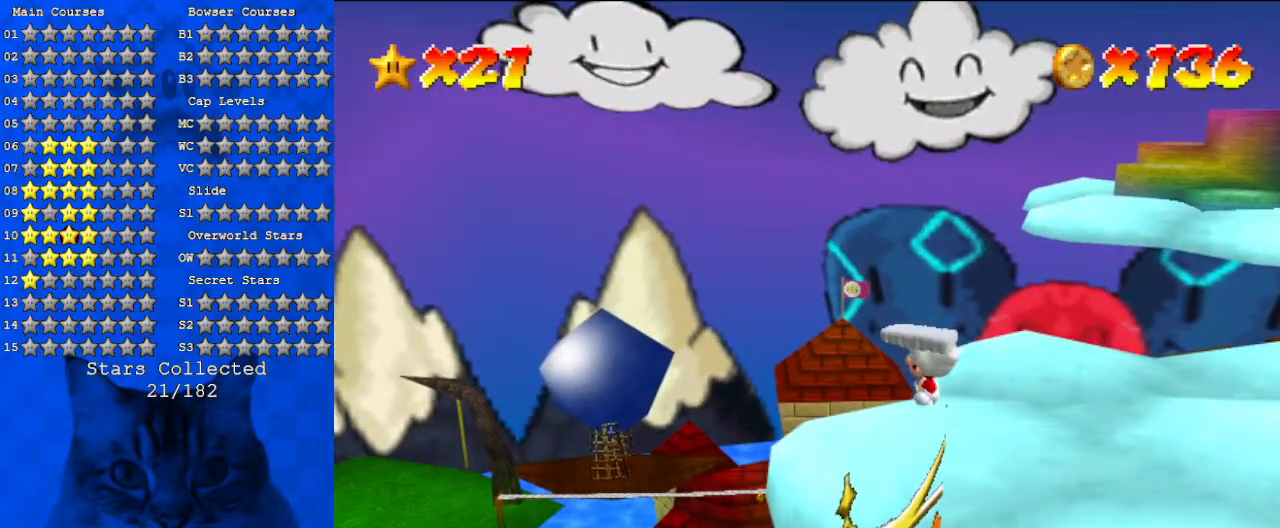
{"keys": [], "events": []}
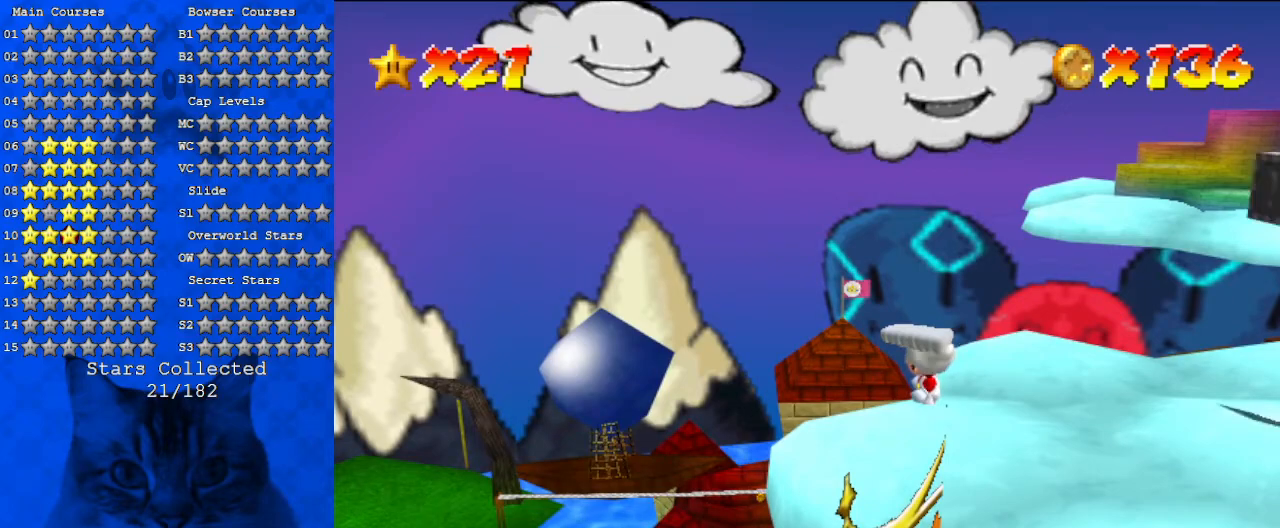
{"keys": [], "events": []}
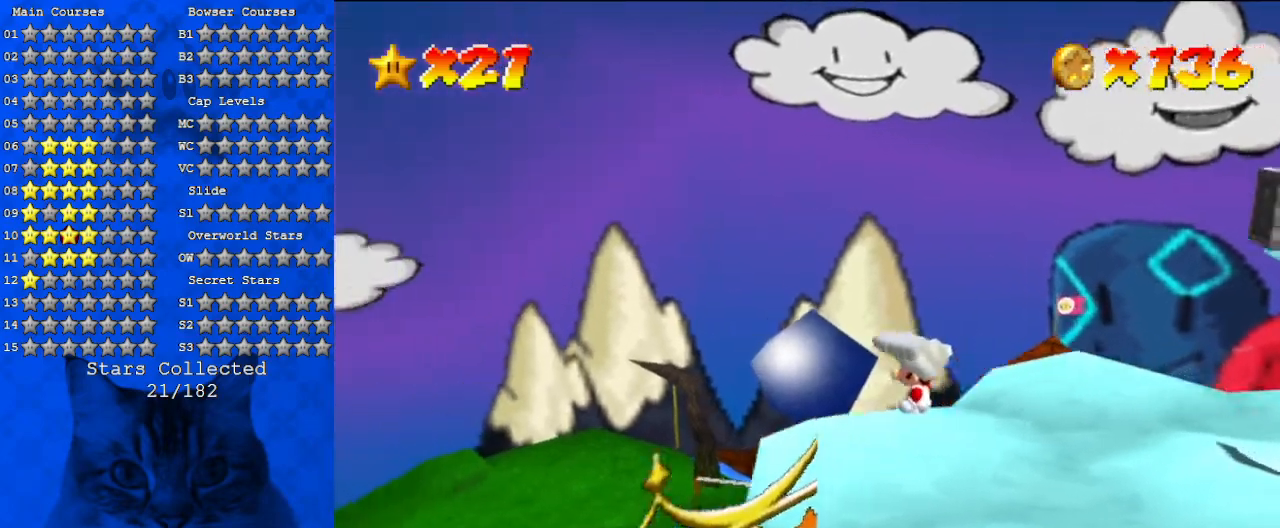
{"keys": [], "events": []}
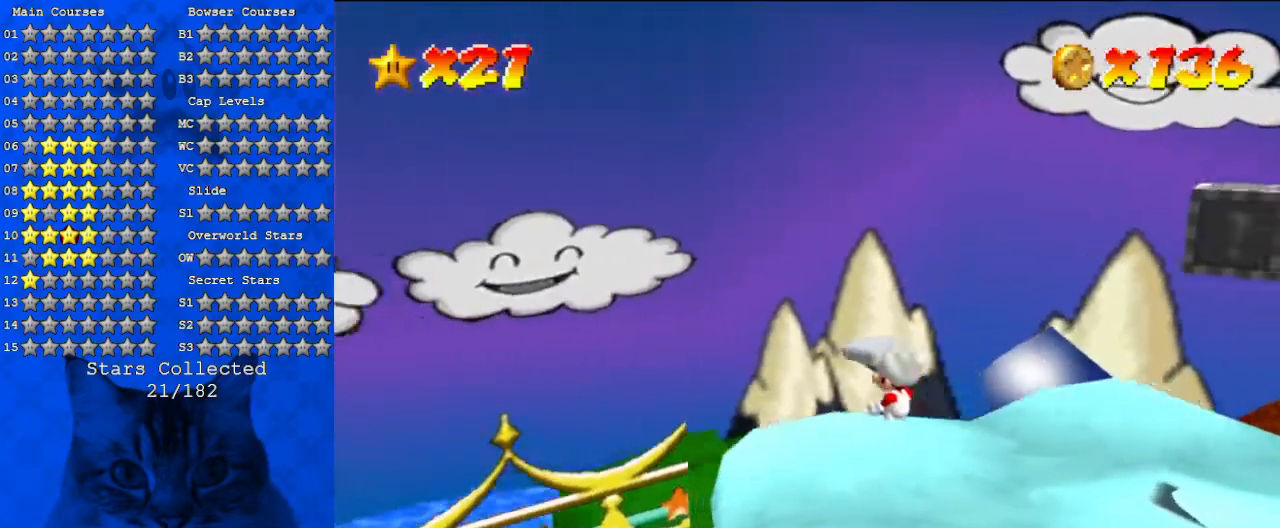
{"keys": [], "events": [[233, "shift", "down"], [467, "shift", "up"]]}
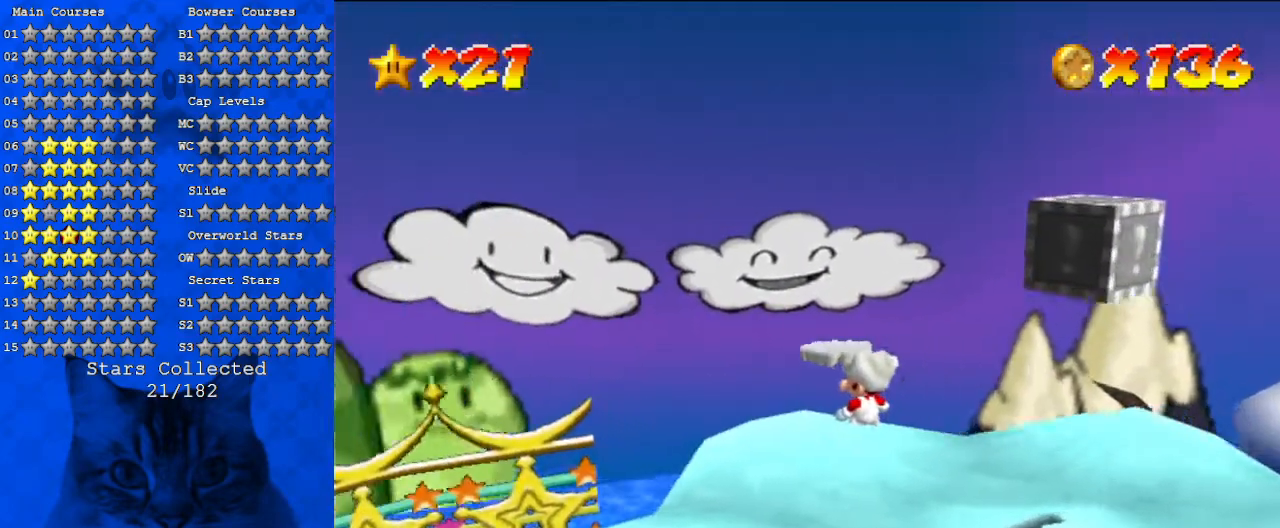
{"keys": [], "events": [[200, "d", "down"], [333, "d", "up"]]}
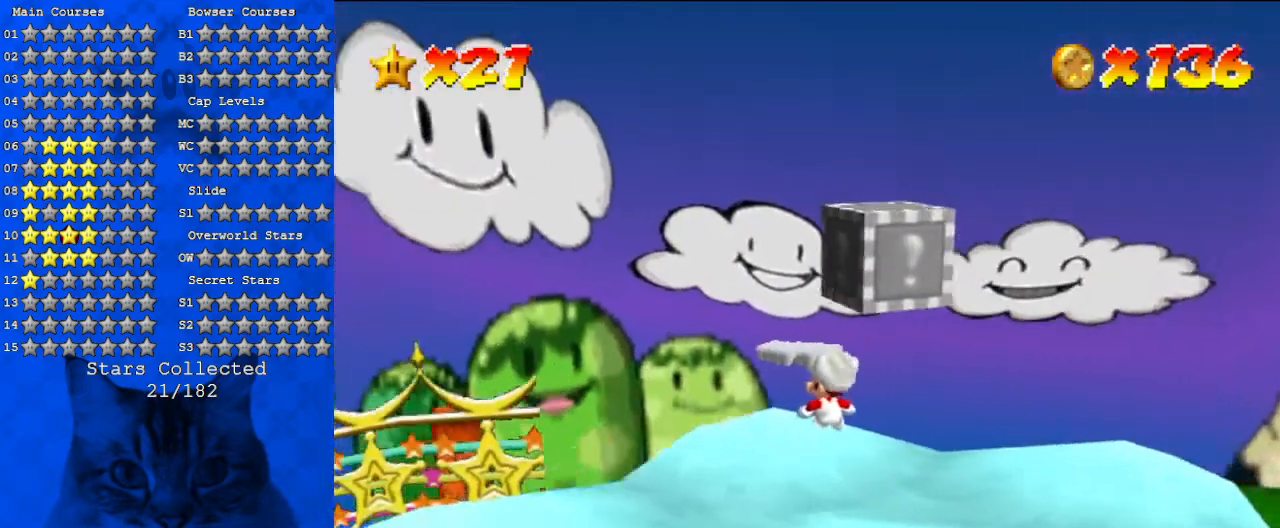
{"keys": [], "events": [[233, "shift", "down"], [467, "shift", "up"]]}
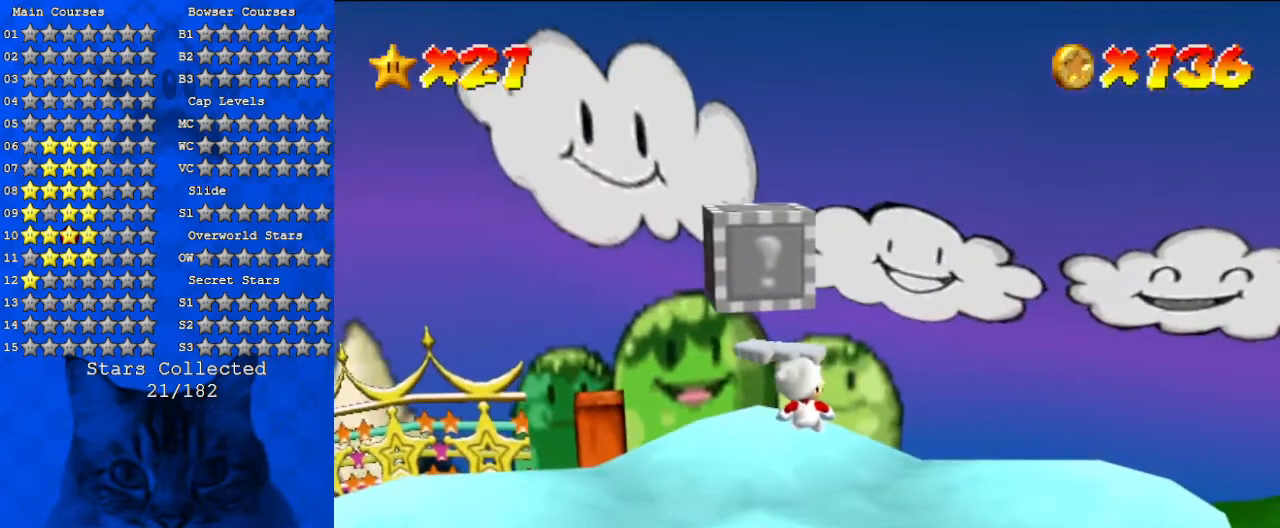
{"keys": [], "events": []}
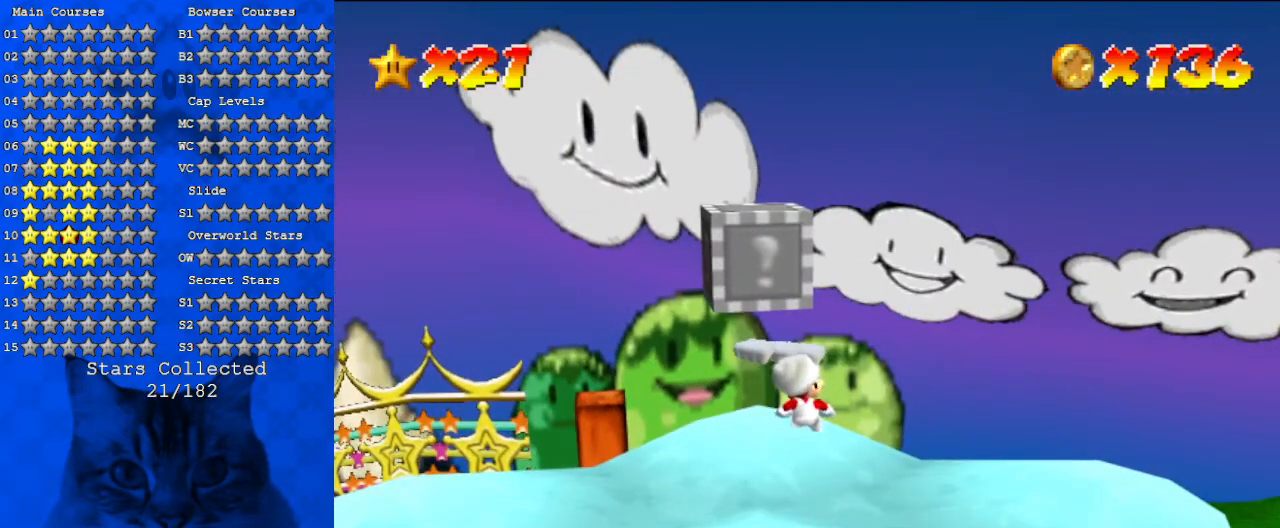
{"keys": [], "events": [[367, "shift", "down"], [500, "shift", "up"]]}
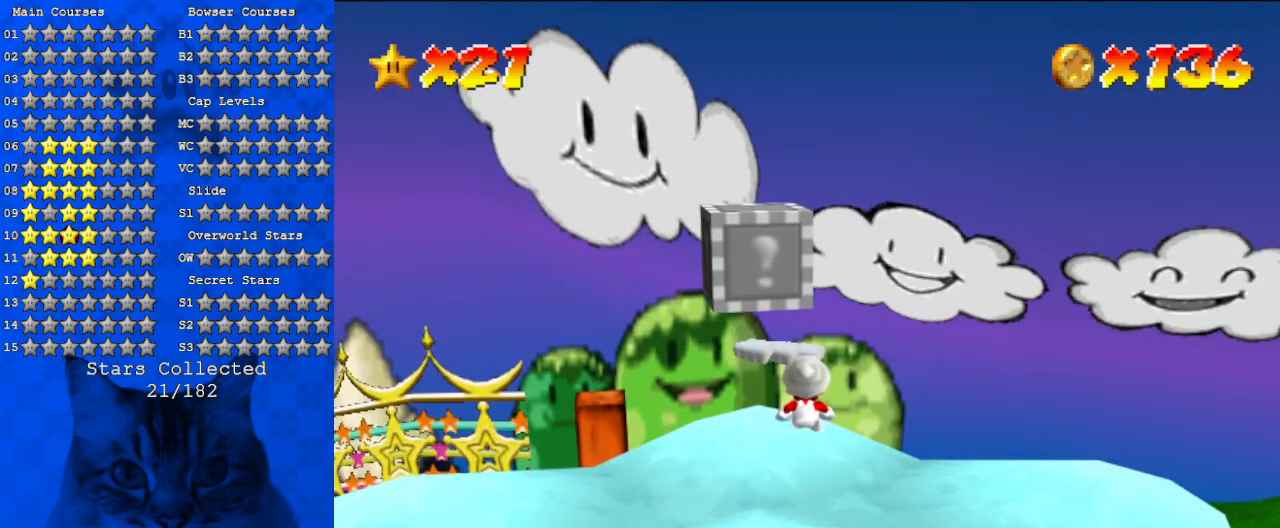
{"keys": ["s"], "events": [[500, "s", "down"]]}
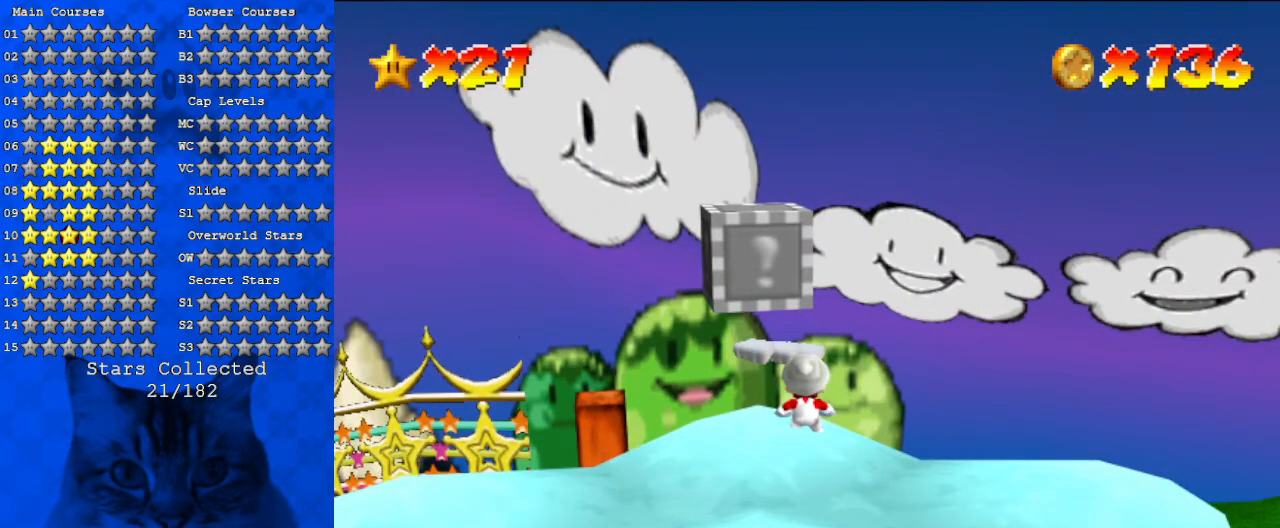
{"keys": [], "events": [[167, "s", "up"], [300, "c", "down"], [400, "c", "up"]]}
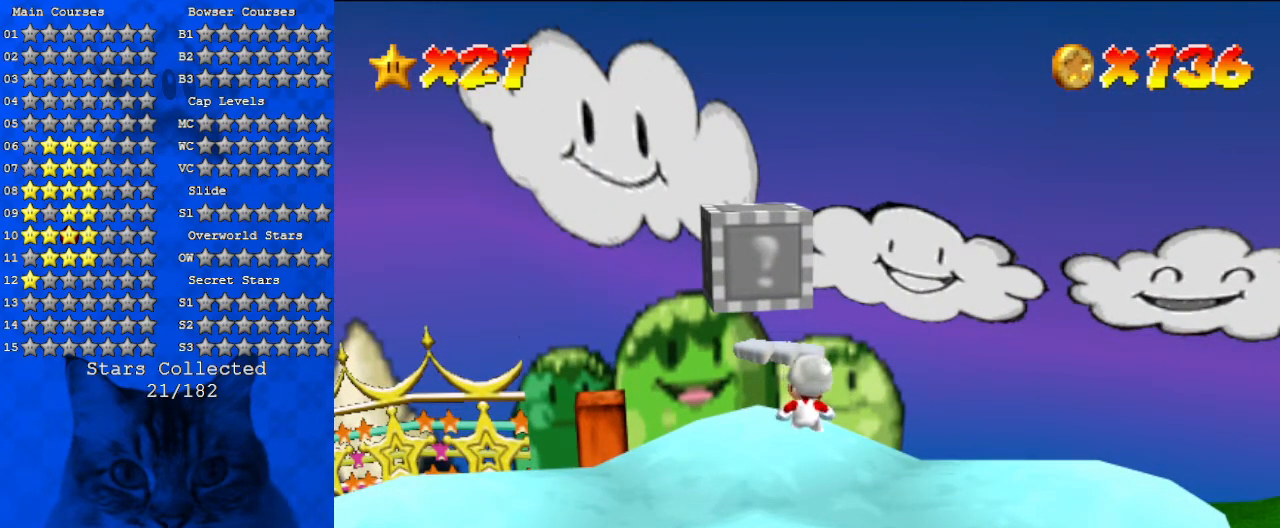
{"keys": [], "events": [[267, "s", "down"], [400, "s", "up"]]}
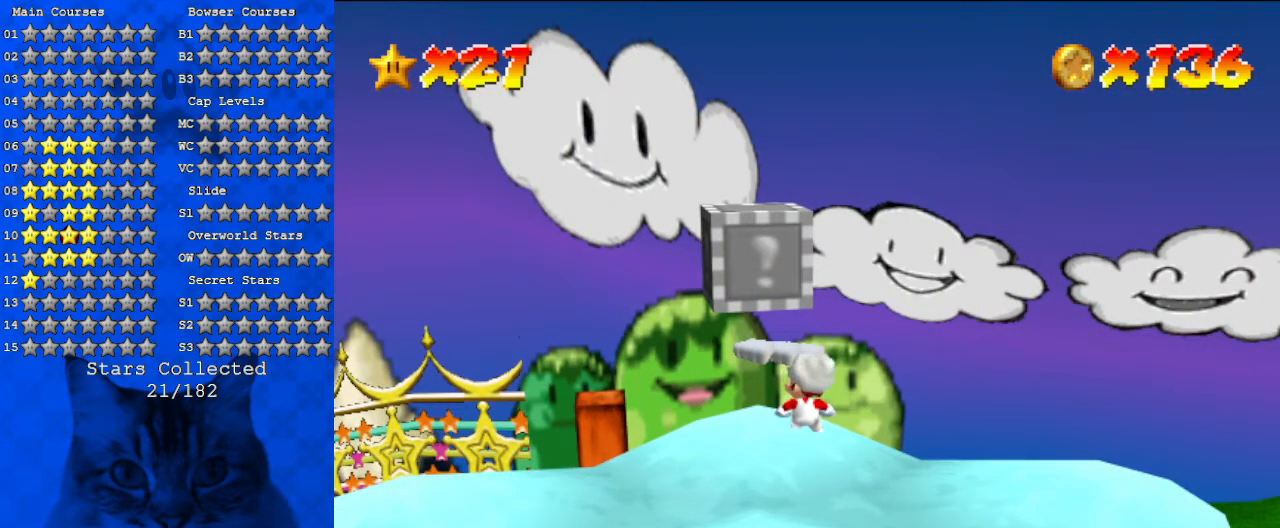
{"keys": [], "events": [[33, "shift", "down"], [233, "shift", "up"], [267, "a", "down"], [367, "a", "up"]]}
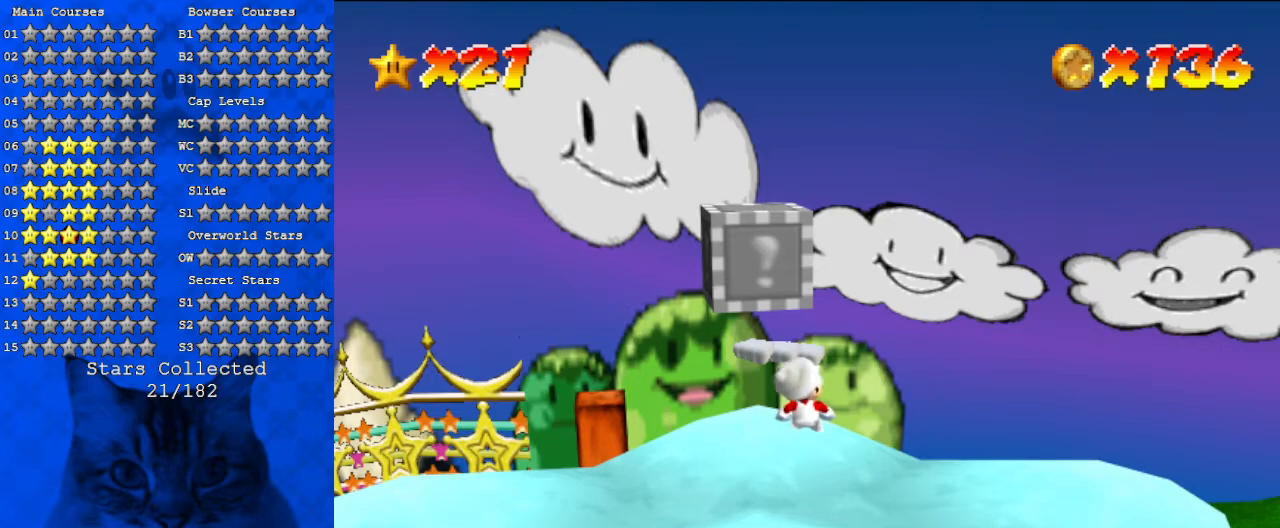
{"keys": [], "events": [[67, "a", "down"], [200, "a", "up"], [233, "return", "down"], [333, "return", "up"]]}
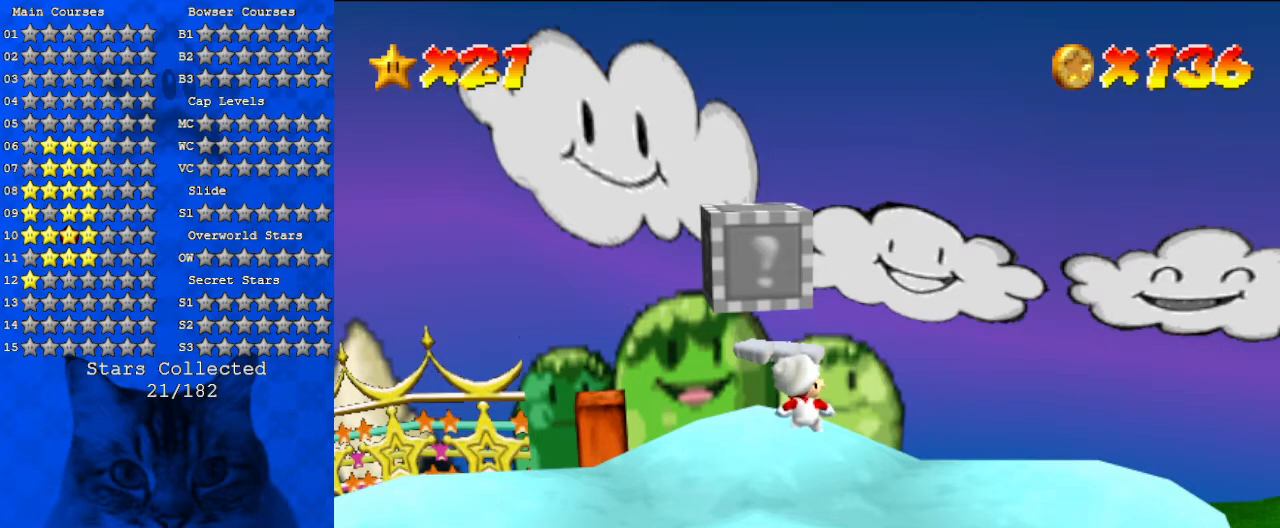
{"keys": [], "events": []}
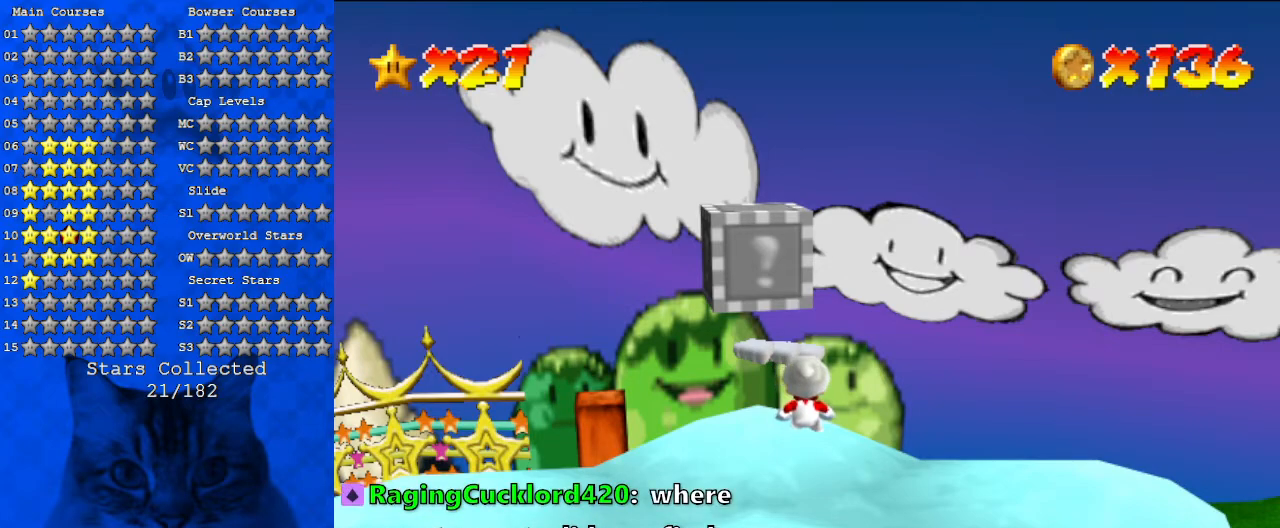
{"keys": ["d"], "events": [[400, "d", "down"]]}
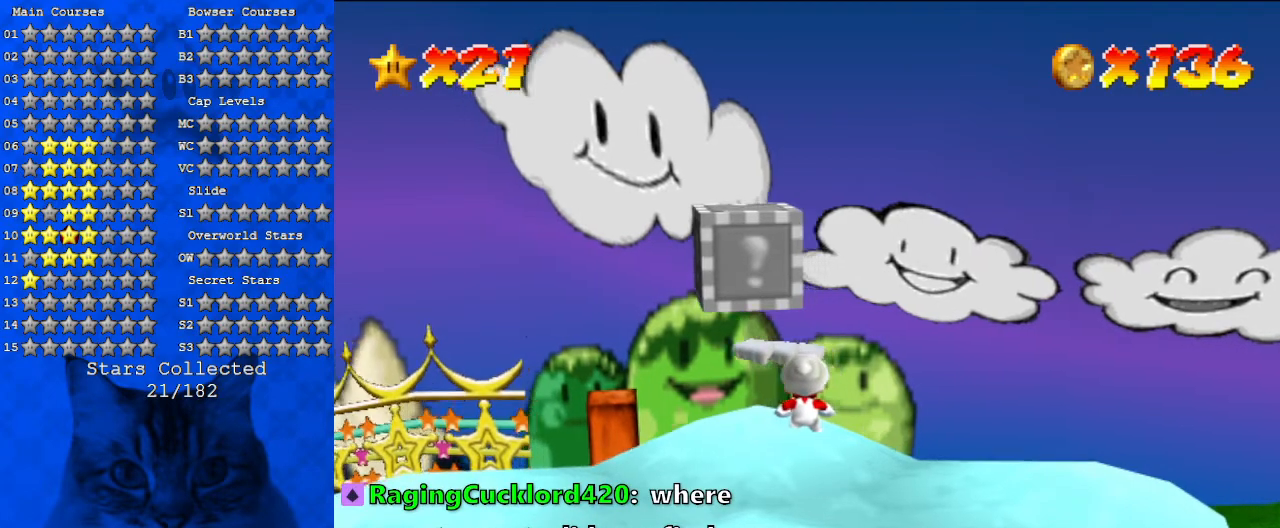
{"keys": ["left"], "events": [[100, "d", "up"], [133, "d", "down"], [333, "down", "down"], [367, "d", "up"], [367, "left", "down"], [467, "down", "up"]]}
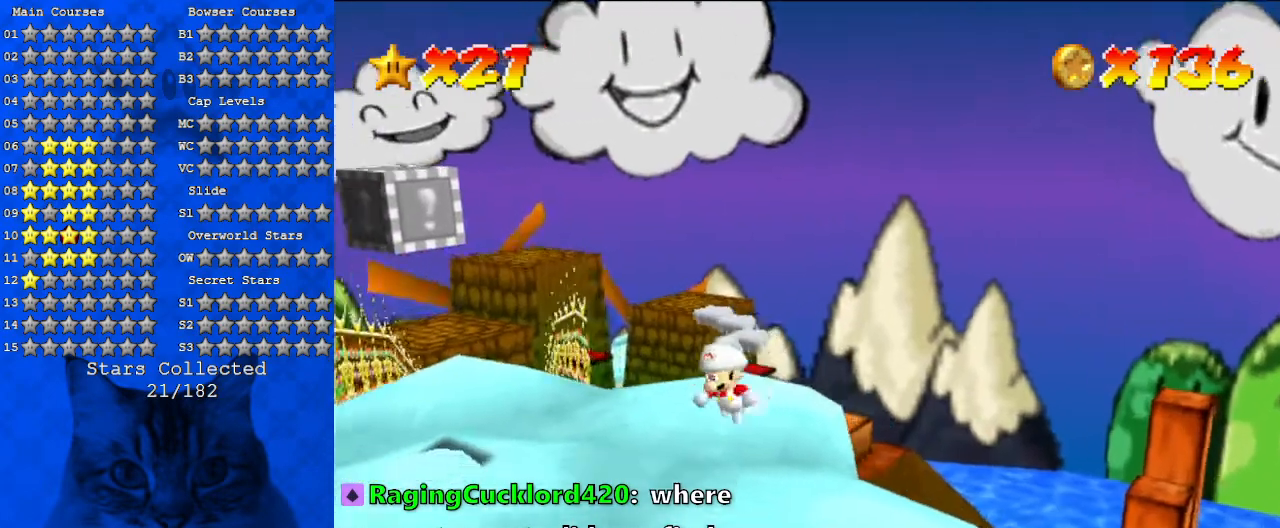
{"keys": ["left"], "events": [[133, "up", "down"], [367, "up", "up"]]}
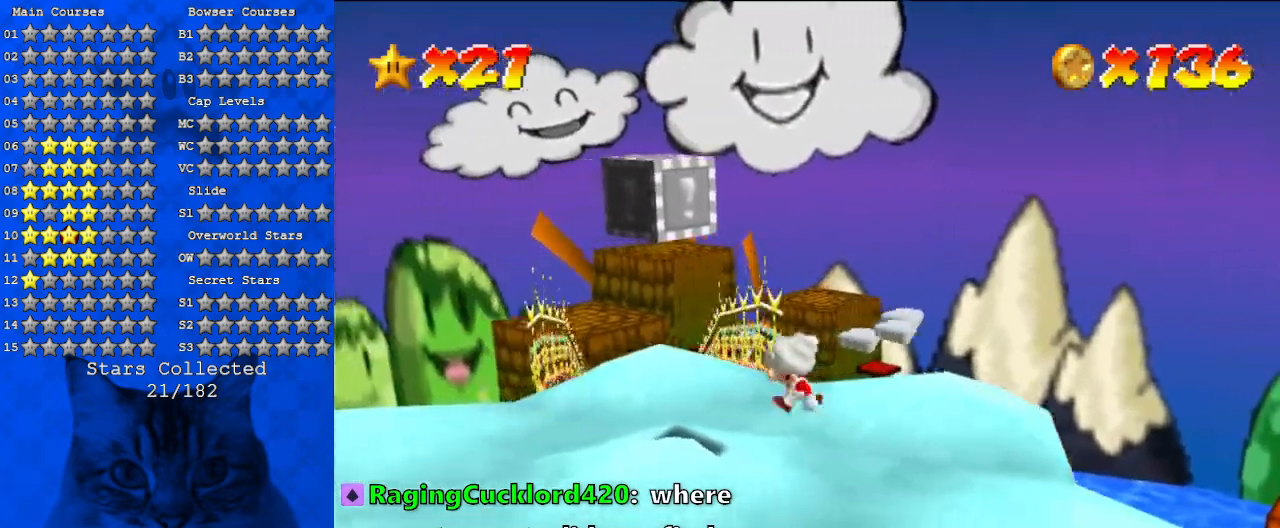
{"keys": ["up"], "events": [[167, "up", "down"], [433, "left", "up"]]}
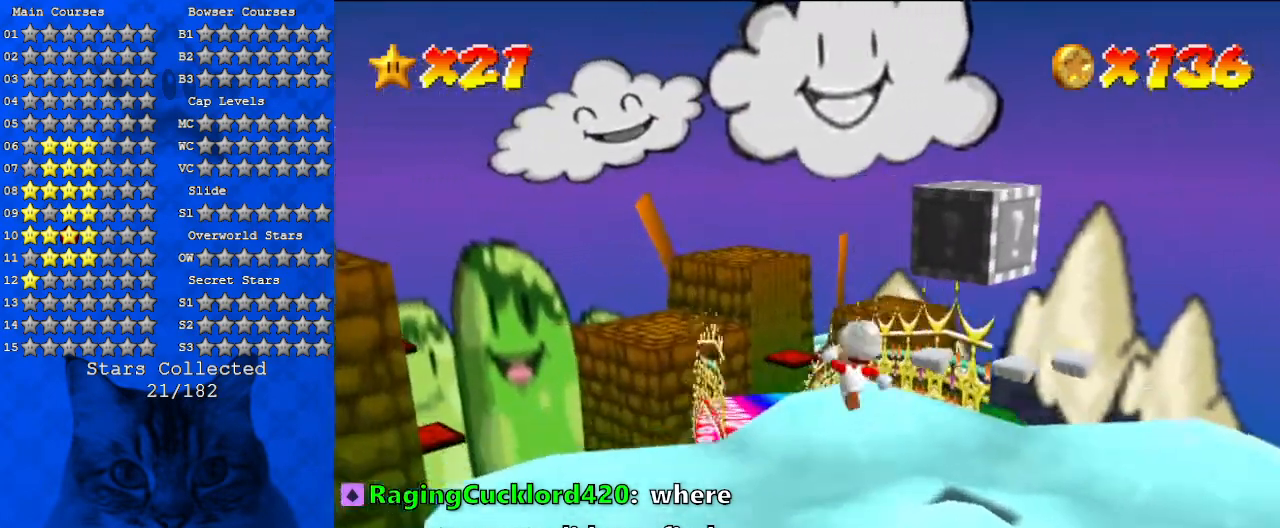
{"keys": ["left", "up"], "events": [[167, "left", "down"], [300, "left", "up"], [500, "left", "down"]]}
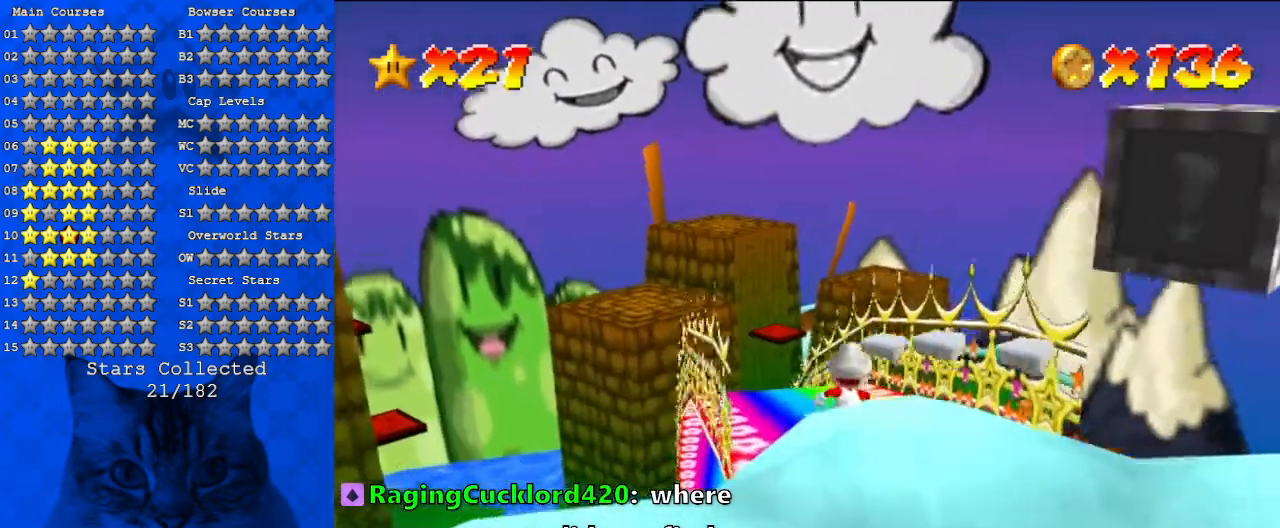
{"keys": ["up"], "events": [[200, "left", "up"]]}
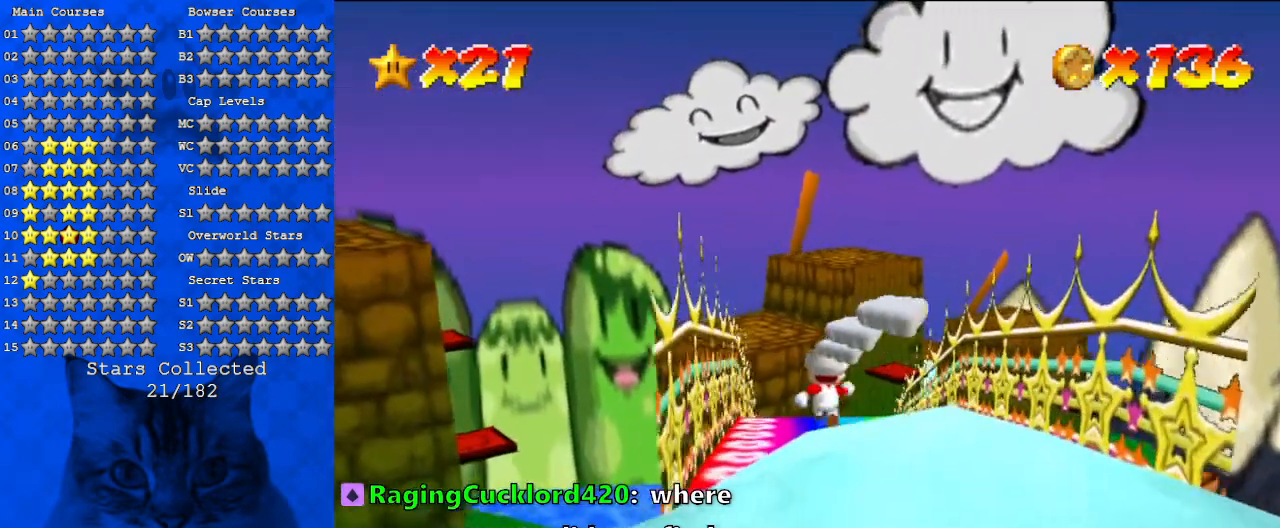
{"keys": ["up"], "events": [[100, "right", "down"], [167, "right", "up"]]}
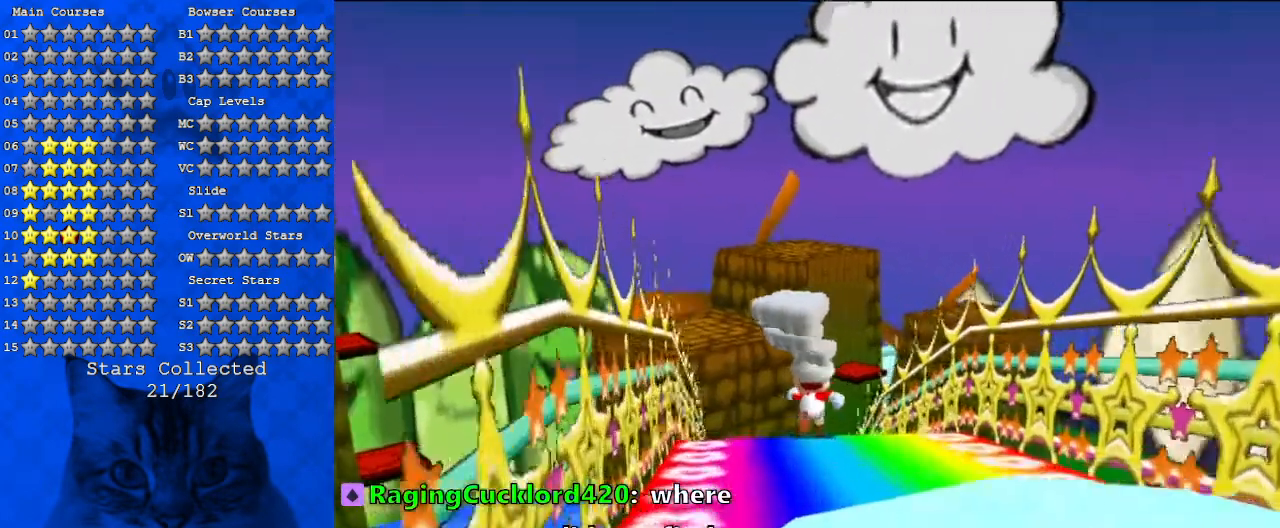
{"keys": ["right", "up"], "events": [[67, "left", "down"], [100, "left", "up"], [100, "y", "down"], [167, "shift", "down"], [500, "right", "down"], [500, "shift", "up"], [500, "y", "up"]]}
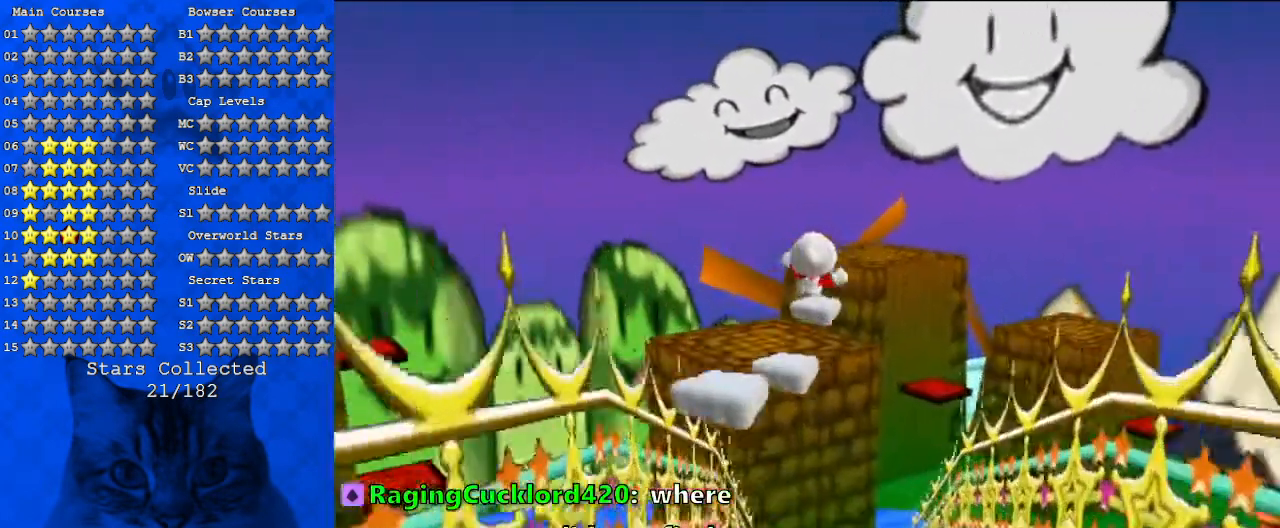
{"keys": ["right", "up"], "events": [[233, "right", "up"], [467, "right", "down"]]}
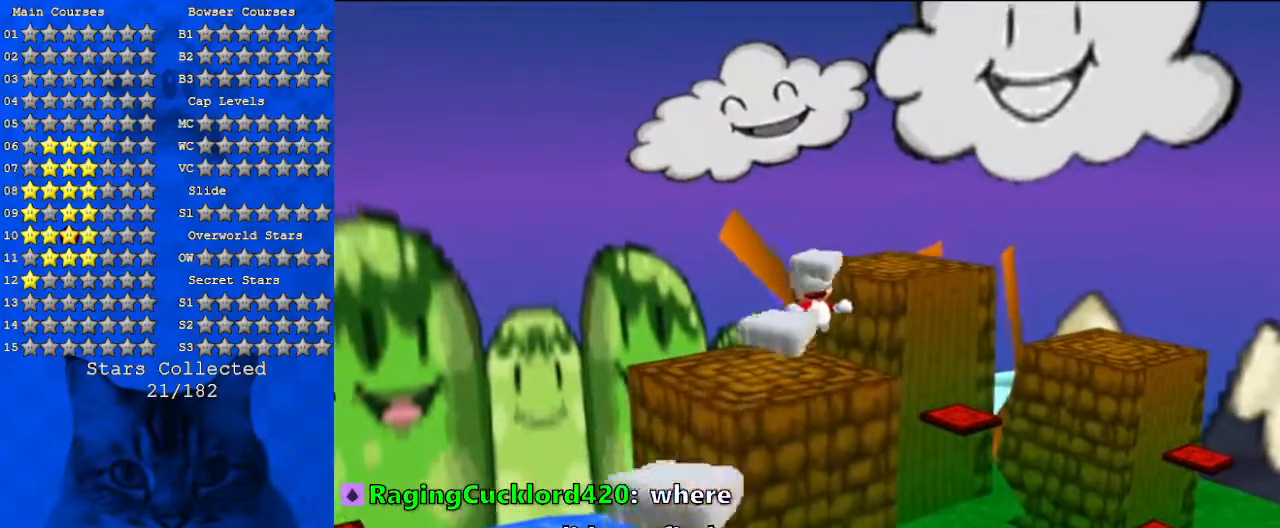
{"keys": ["up"], "events": [[67, "right", "up"]]}
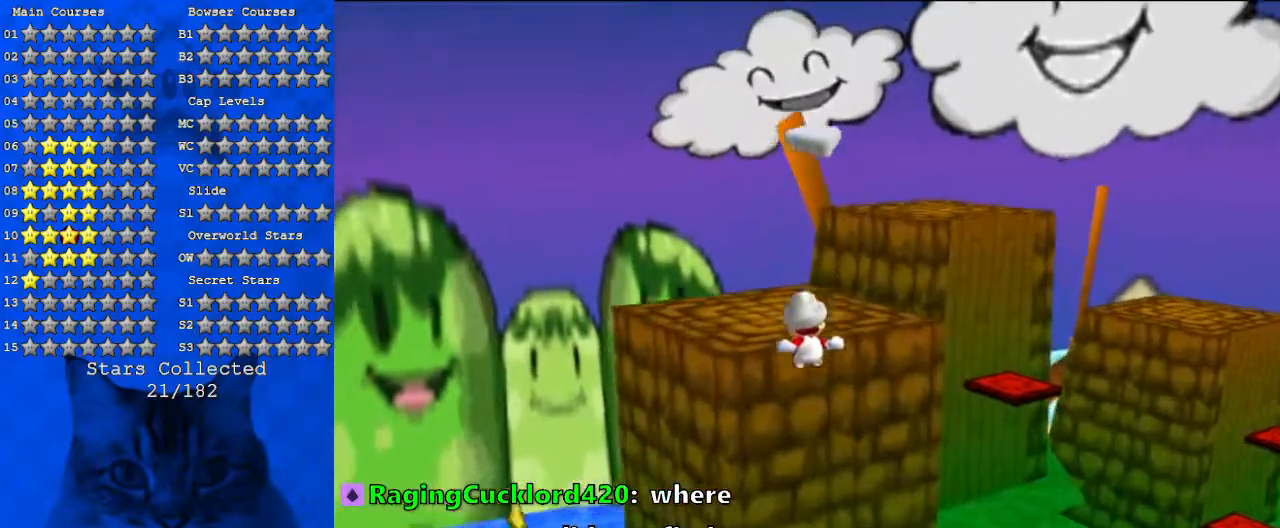
{"keys": ["d", "down"], "events": [[167, "shift", "down"], [233, "up", "up"], [300, "shift", "up"], [400, "d", "down"], [433, "down", "down"]]}
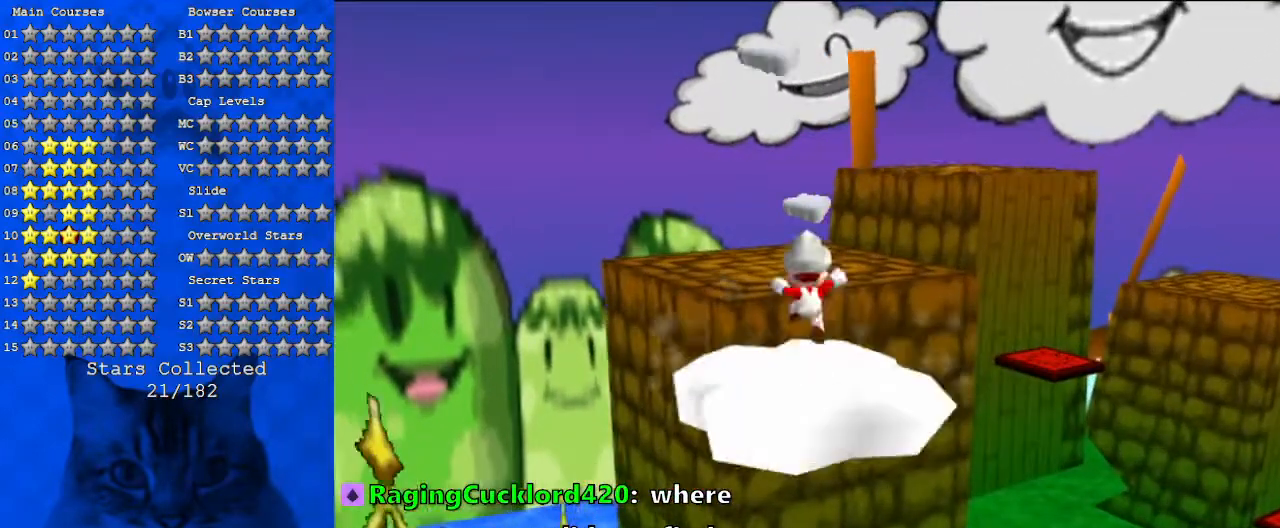
{"keys": ["d"], "events": [[67, "down", "up"], [300, "d", "up"], [500, "d", "down"]]}
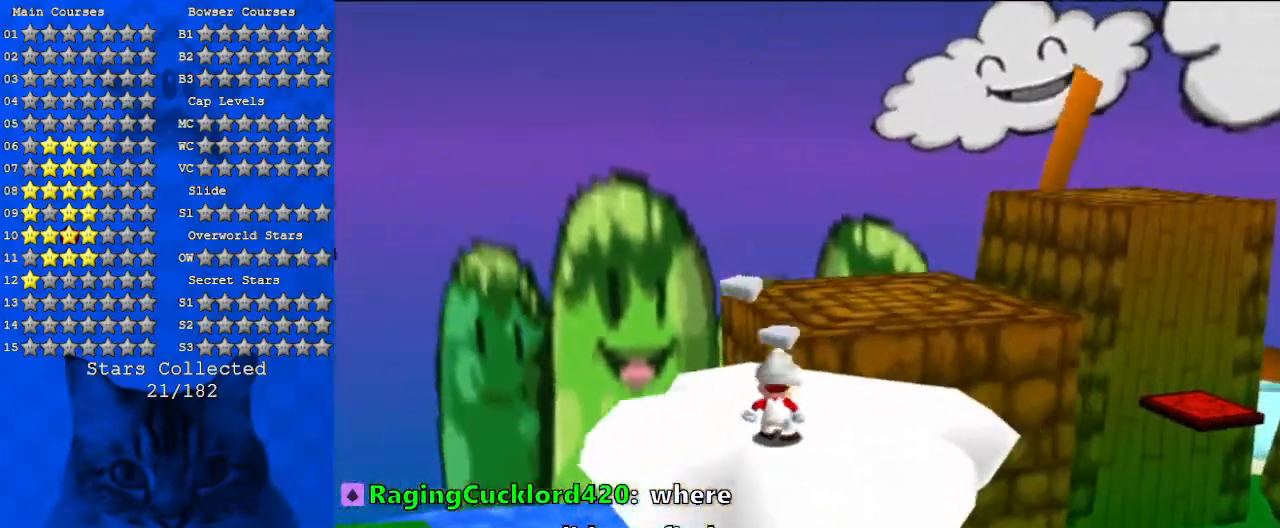
{"keys": ["right", "up"], "events": [[467, "right", "down"], [500, "d", "up"], [500, "up", "down"]]}
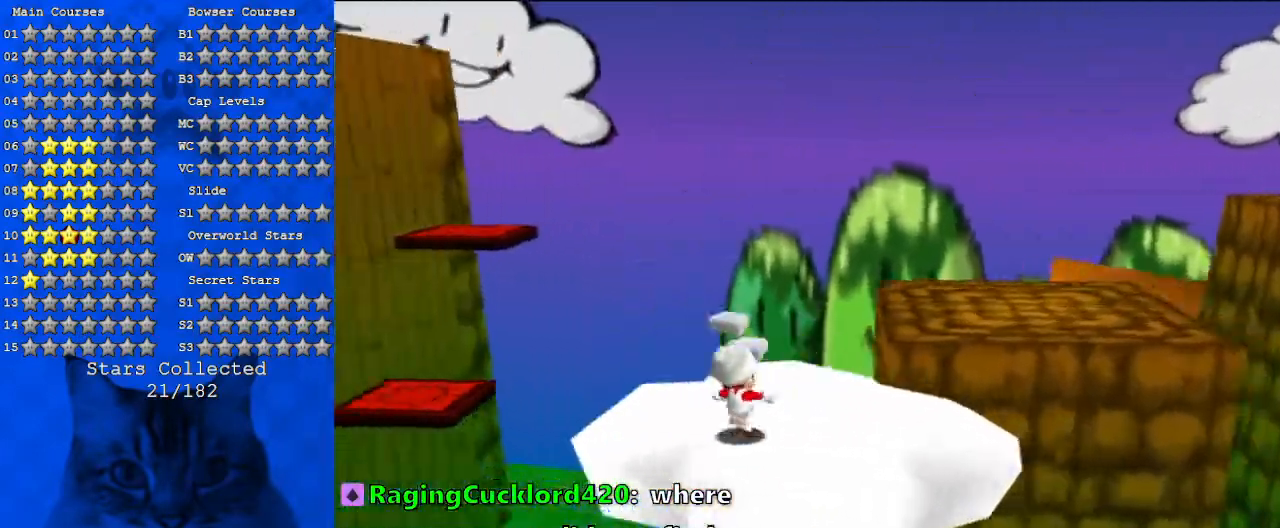
{"keys": ["right", "up"], "events": [[233, "y", "down"], [300, "shift", "down"], [367, "y", "up"], [433, "shift", "up"]]}